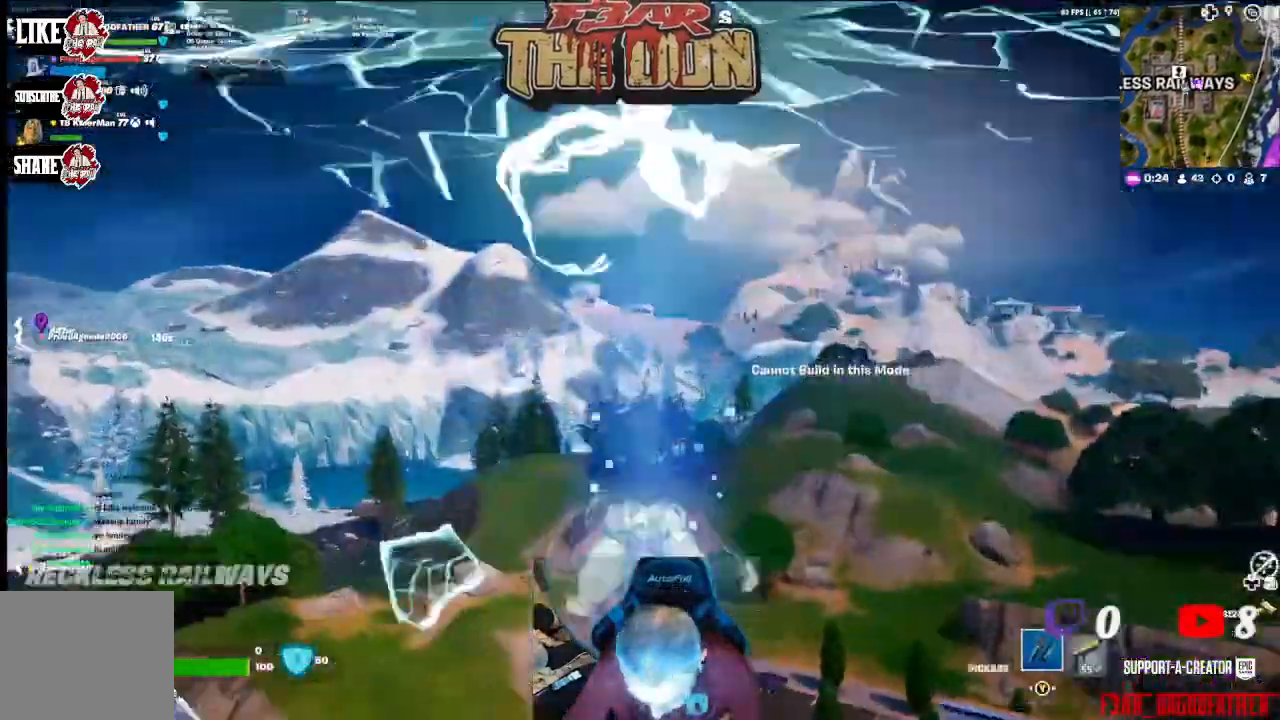
Gameplay with a controller (Xbox layout); each line is a JSON object with the inputs held at the frame after it. "events" lists button and stick changes between this image and that frame as [ms after this image, input, new state], when the widget could be followed in between.
{"buttons": [], "left_stick": "center", "right_stick": "down-left"}
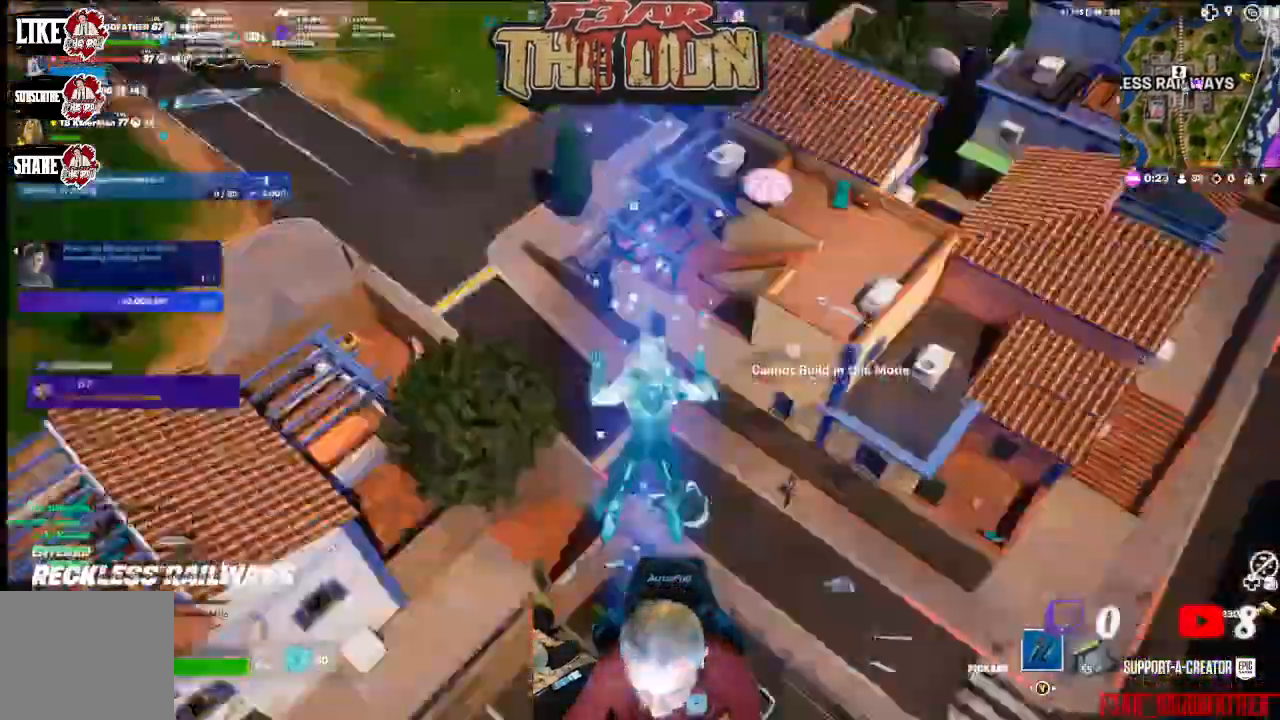
{"buttons": [], "left_stick": "up-left", "right_stick": "center", "events": [[100, "right_stick", "right"], [200, "right_stick", "center"], [367, "left_stick", "up-left"]]}
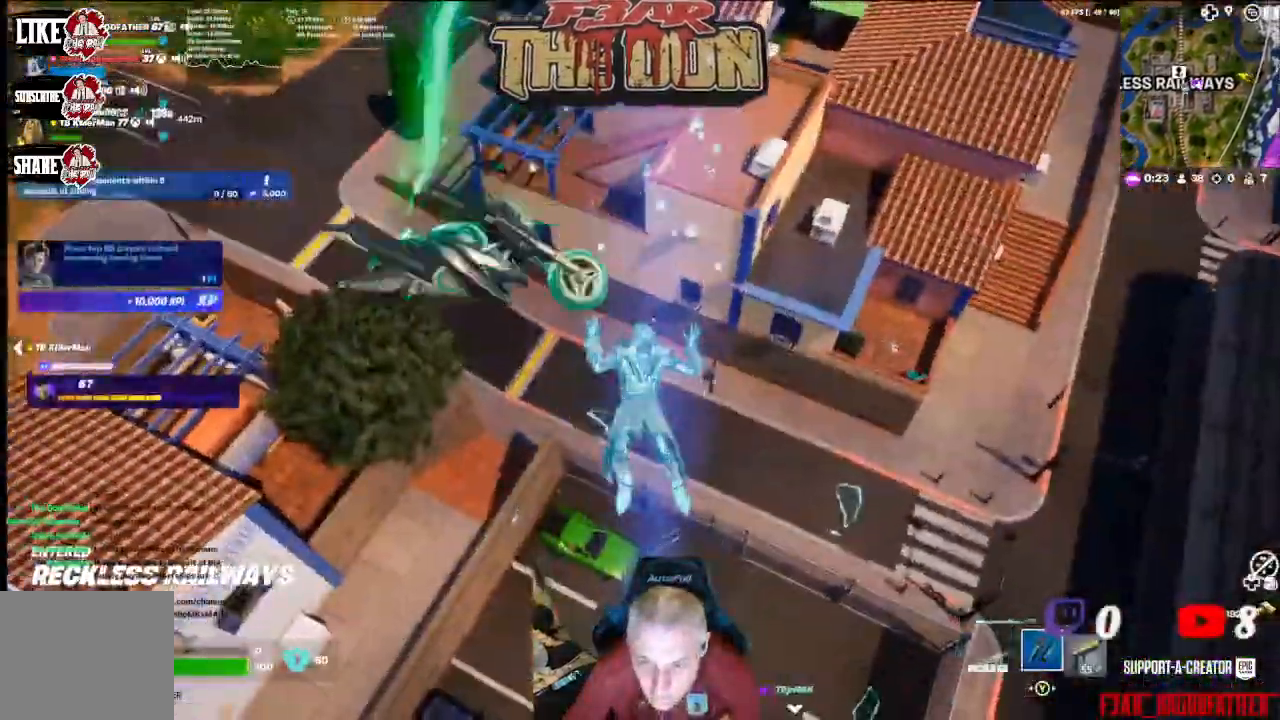
{"buttons": [], "left_stick": "up", "right_stick": "center", "events": [[67, "right_stick", "up-right"], [333, "right_stick", "center"], [500, "left_stick", "up"]]}
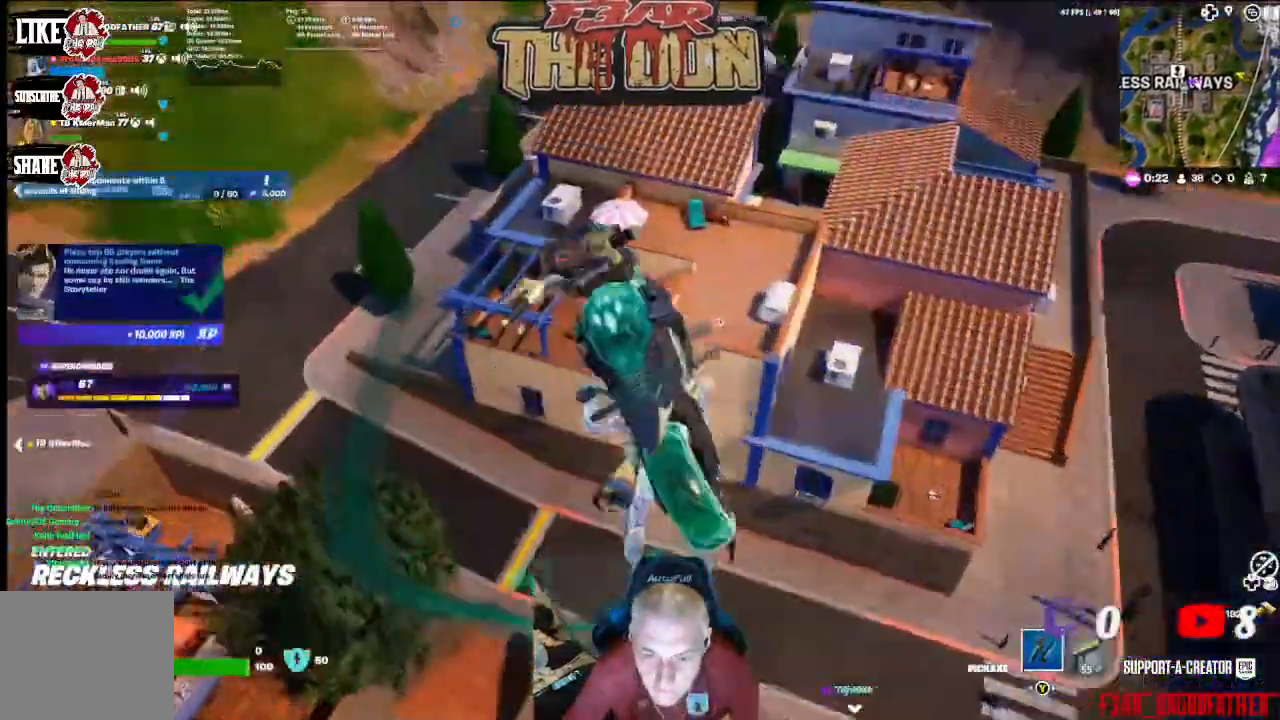
{"buttons": [], "left_stick": "up", "right_stick": "right", "events": [[167, "right_stick", "right"]]}
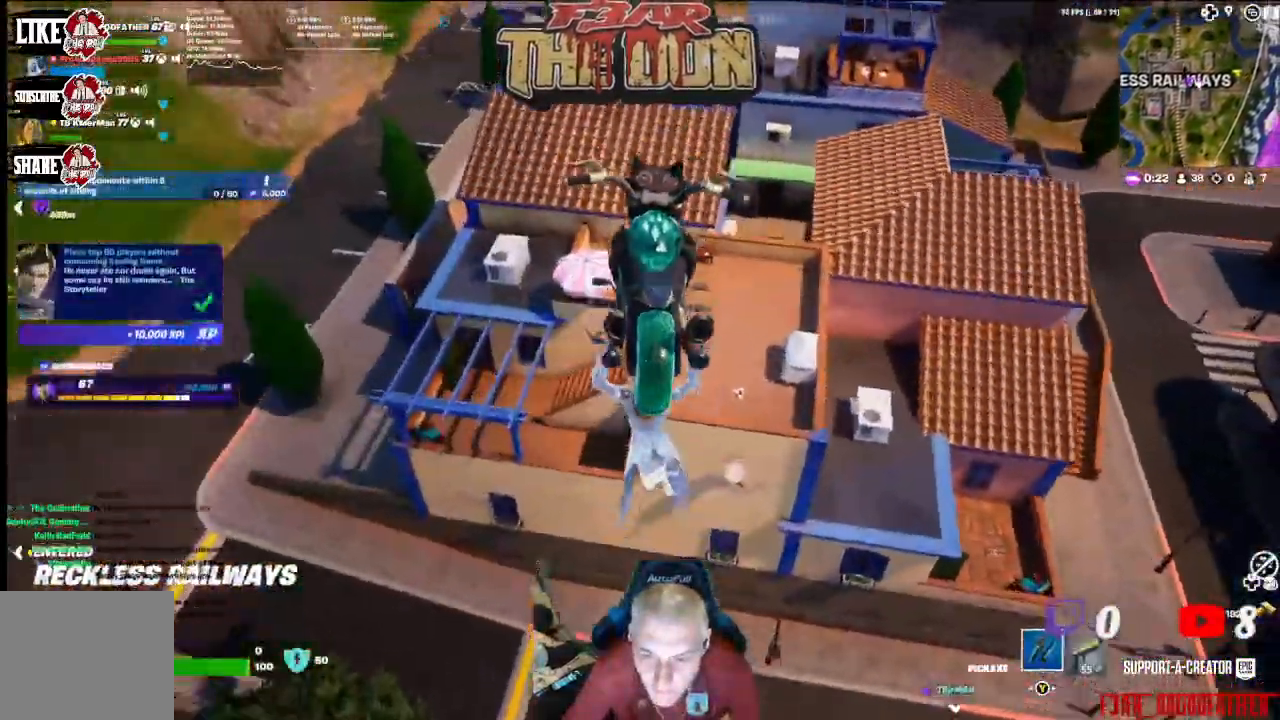
{"buttons": [], "left_stick": "up-left", "right_stick": "right", "events": [[67, "left_stick", "center"], [433, "left_stick", "up-left"]]}
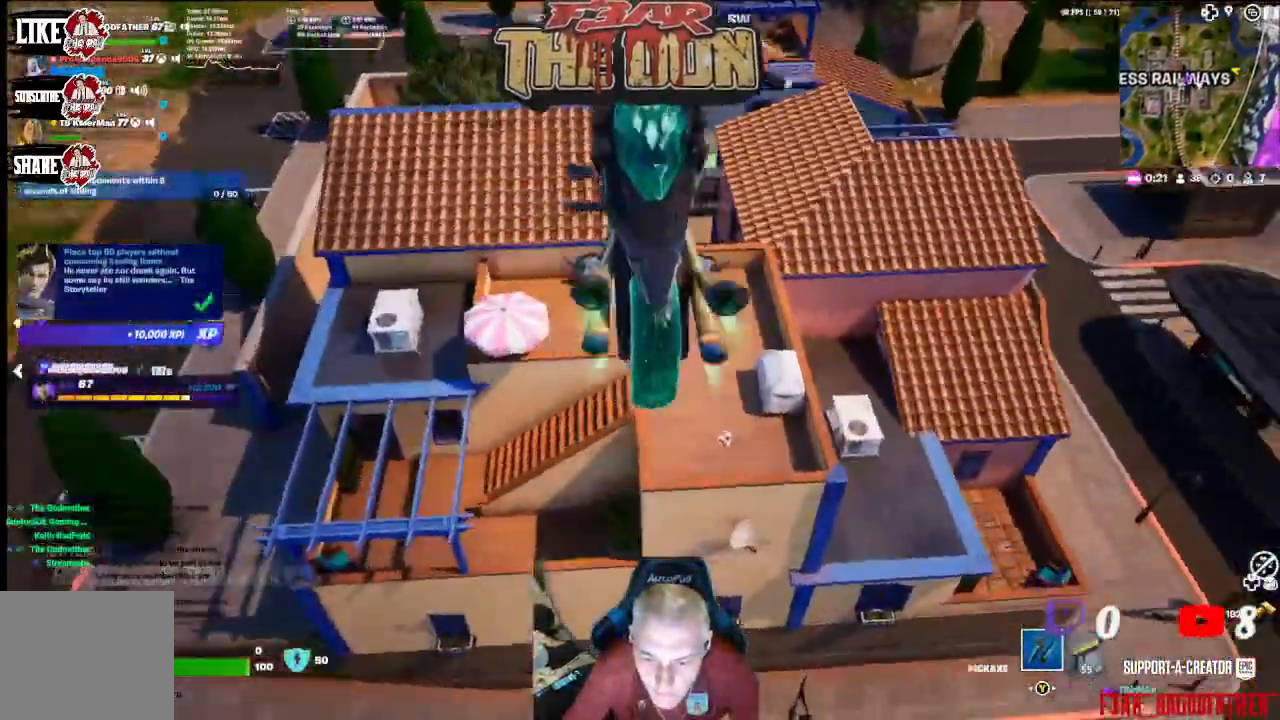
{"buttons": [], "left_stick": "left", "right_stick": "right", "events": [[400, "left_stick", "left"]]}
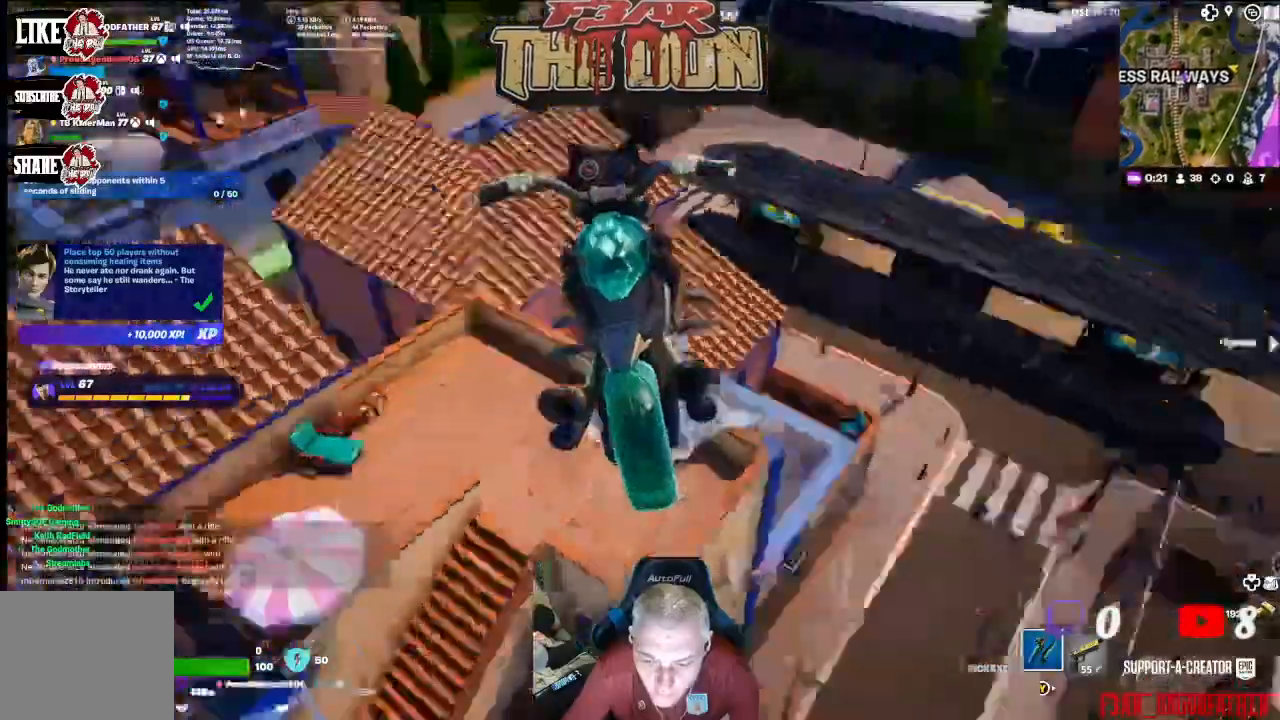
{"buttons": [], "left_stick": "up-left", "right_stick": "center", "events": [[267, "right_stick", "center"], [500, "left_stick", "up-left"]]}
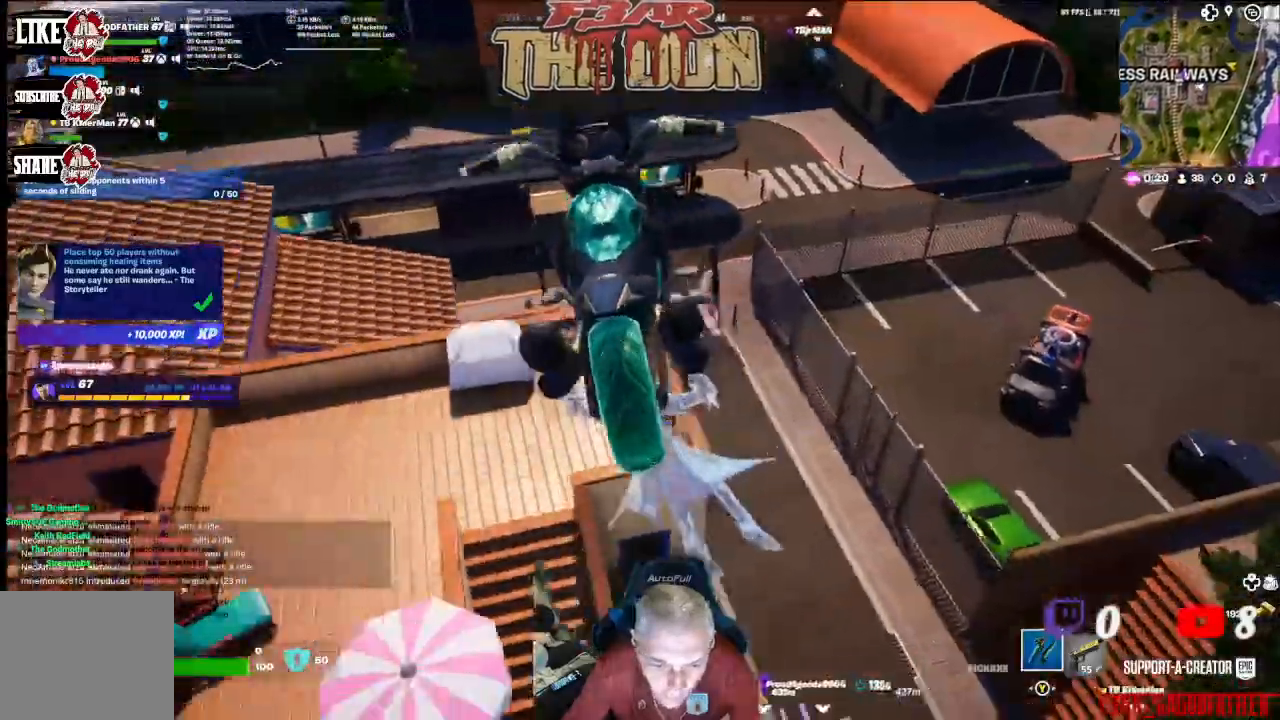
{"buttons": [], "left_stick": "up-right", "right_stick": "left"}
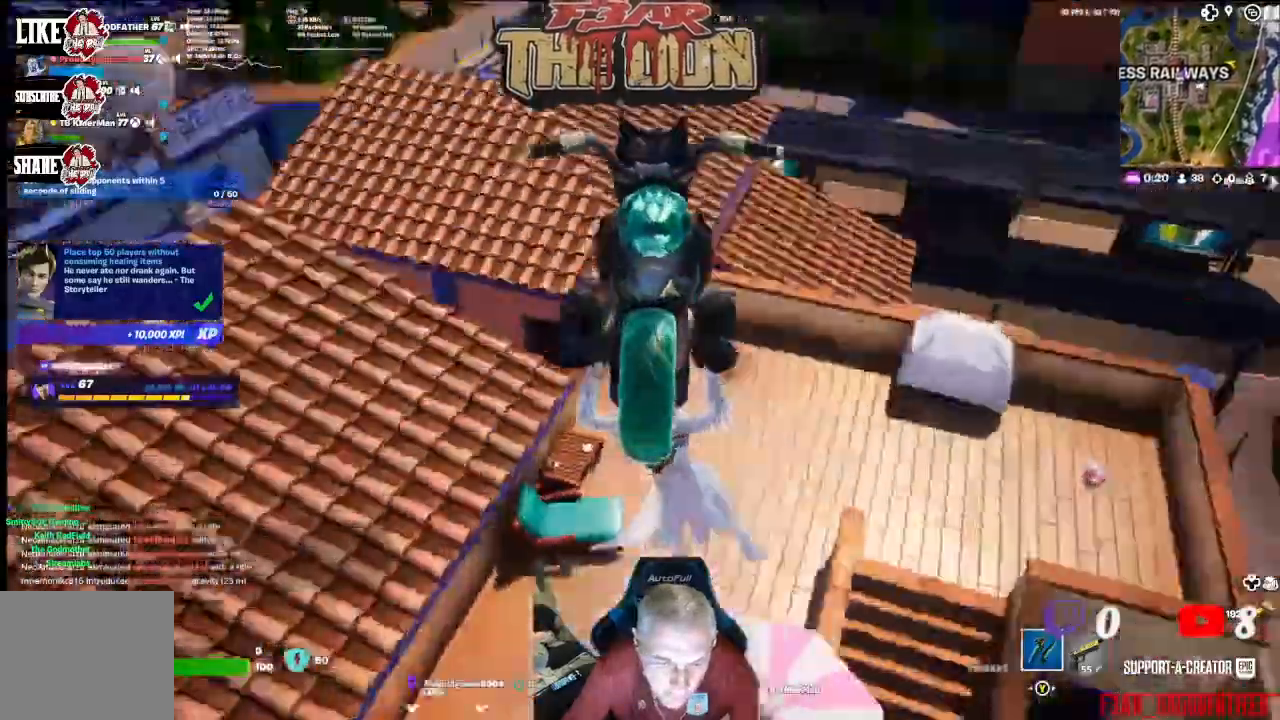
{"buttons": [], "left_stick": "right", "right_stick": "right", "events": [[267, "right_stick", "center"], [400, "left_stick", "right"], [433, "right_stick", "right"]]}
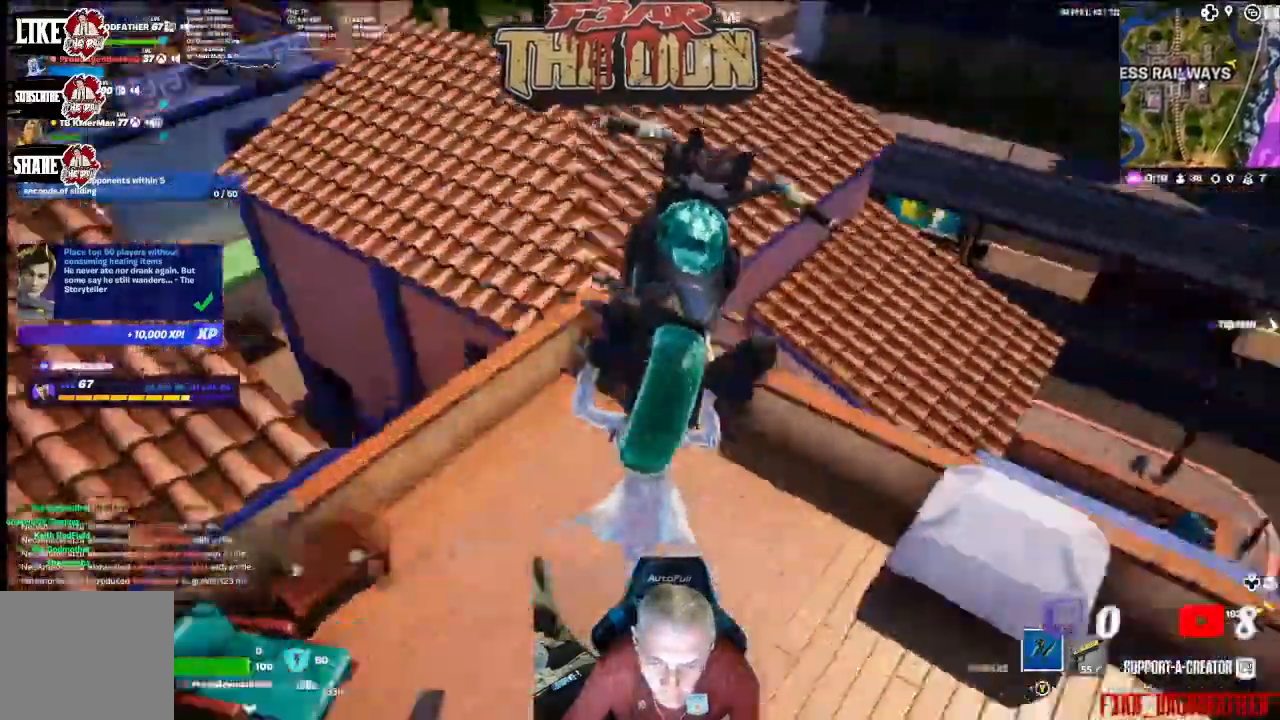
{"buttons": [], "left_stick": "up", "right_stick": "center", "events": [[133, "right_stick", "center"], [167, "left_stick", "up-right"], [300, "left_stick", "up"]]}
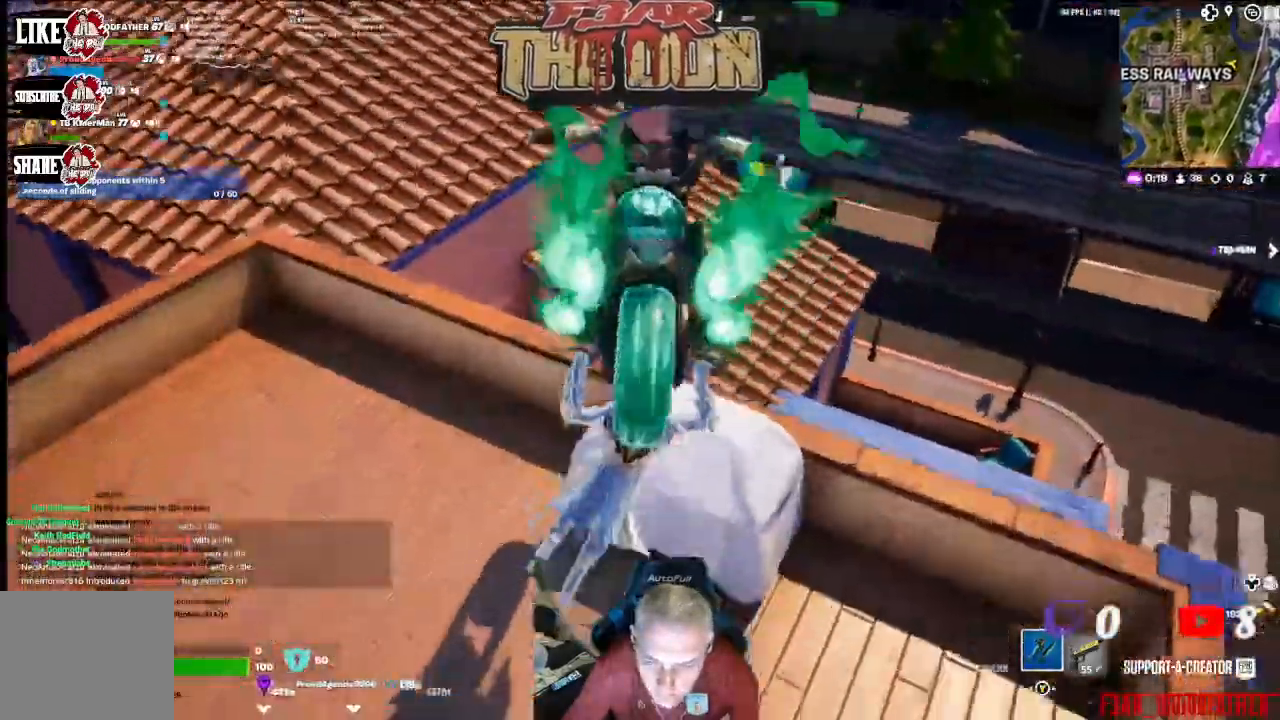
{"buttons": ["A"], "left_stick": "up", "right_stick": "right", "events": [[167, "right_stick", "right"], [333, "right_stick", "center"], [500, "A", "down"], [500, "right_stick", "right"]]}
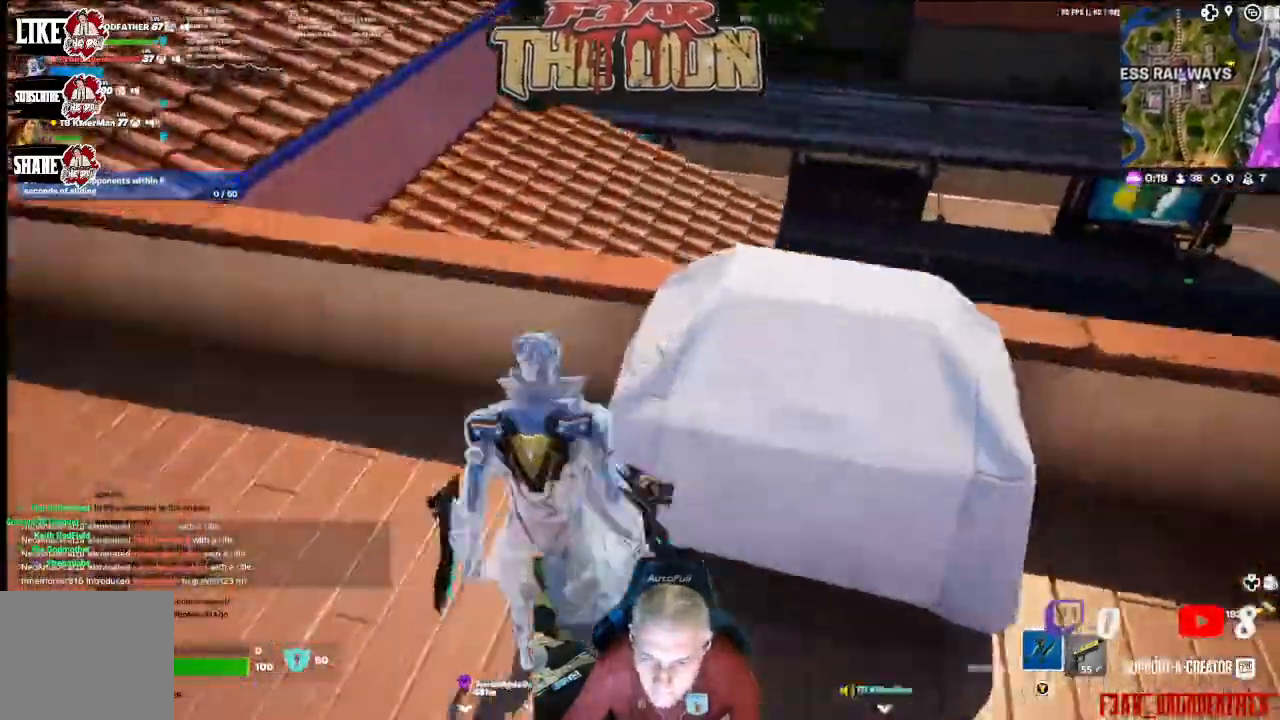
{"buttons": [], "left_stick": "up", "right_stick": "center", "events": [[167, "A", "up"], [333, "right_stick", "center"]]}
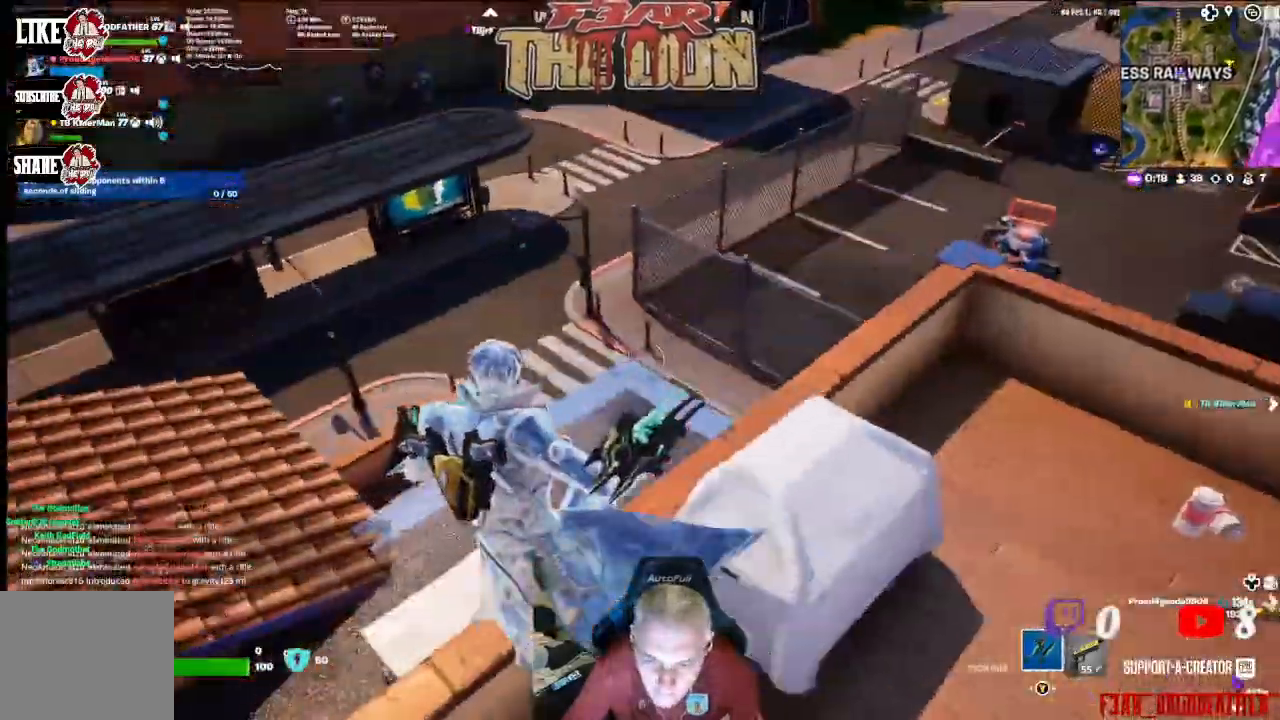
{"buttons": [], "left_stick": "up", "right_stick": "right", "events": [[333, "right_stick", "right"]]}
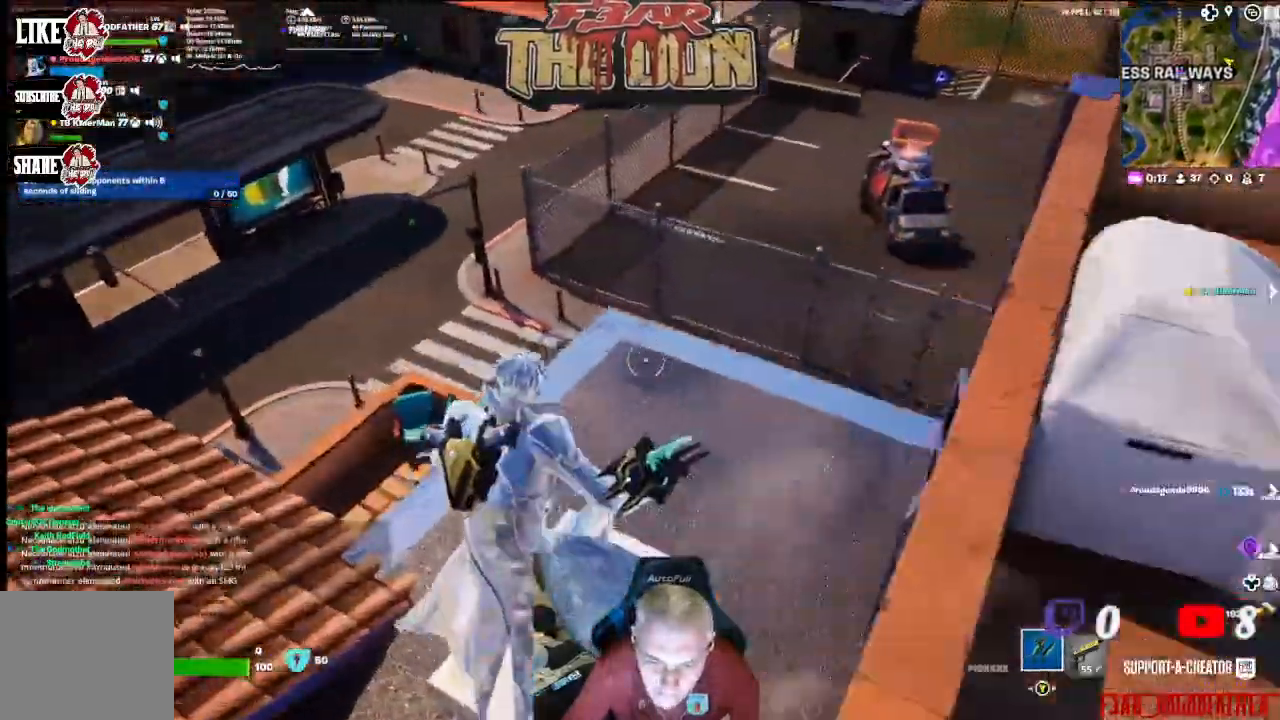
{"buttons": [], "left_stick": "up", "right_stick": "center", "events": [[333, "right_stick", "center"]]}
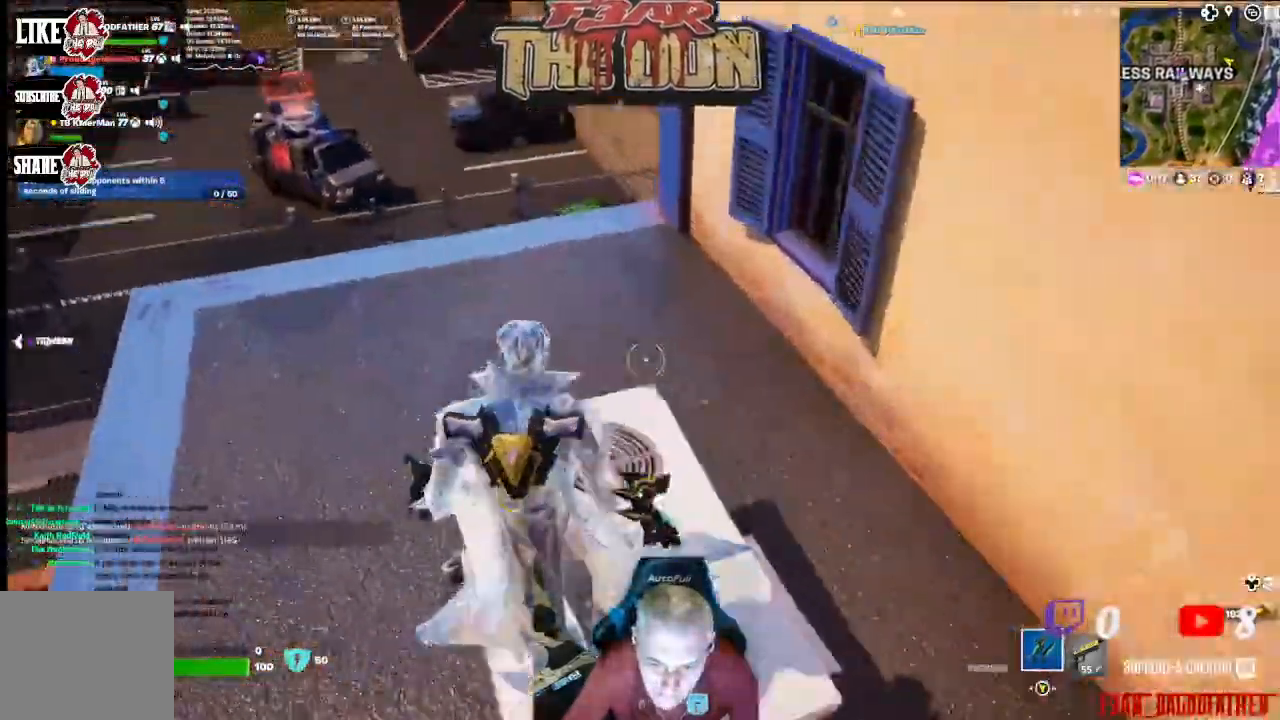
{"buttons": [], "left_stick": "up-left", "right_stick": "right", "events": [[33, "left_stick", "up-left"], [33, "right_stick", "up"], [67, "L3", "down"], [200, "L3", "up"], [200, "right_stick", "center"], [400, "right_stick", "right"]]}
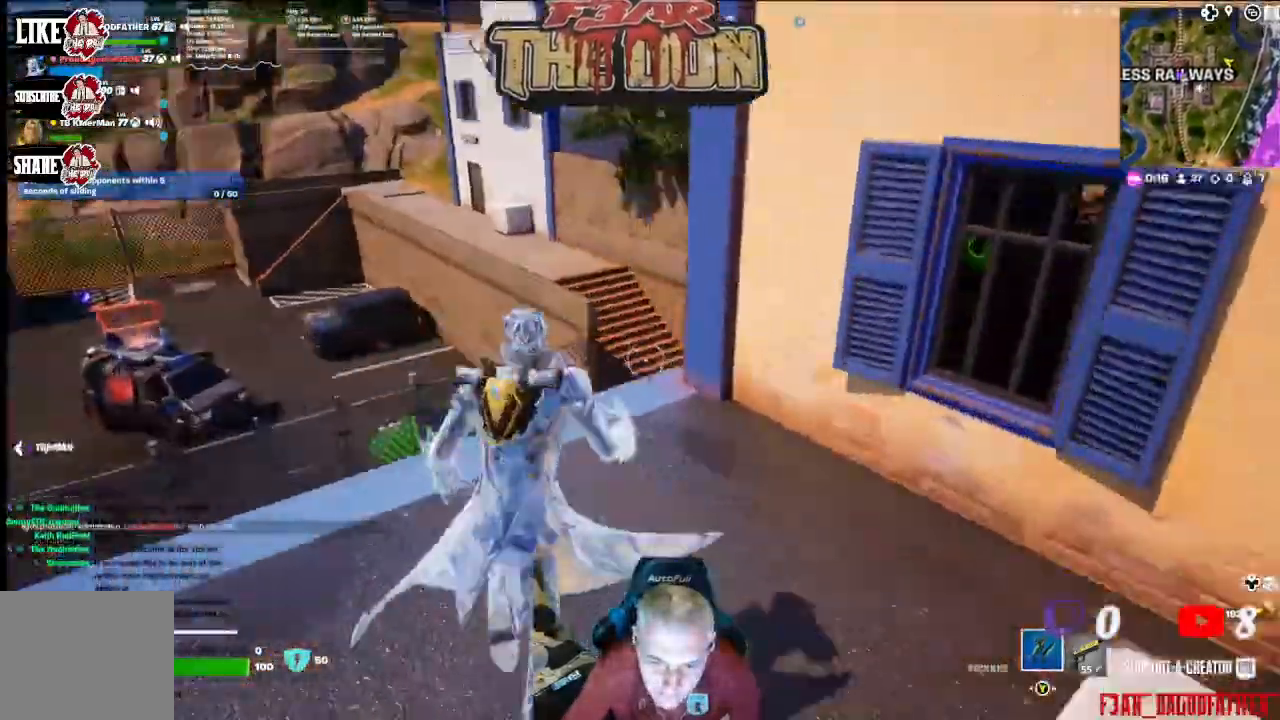
{"buttons": [], "left_stick": "up-left", "right_stick": "right", "events": []}
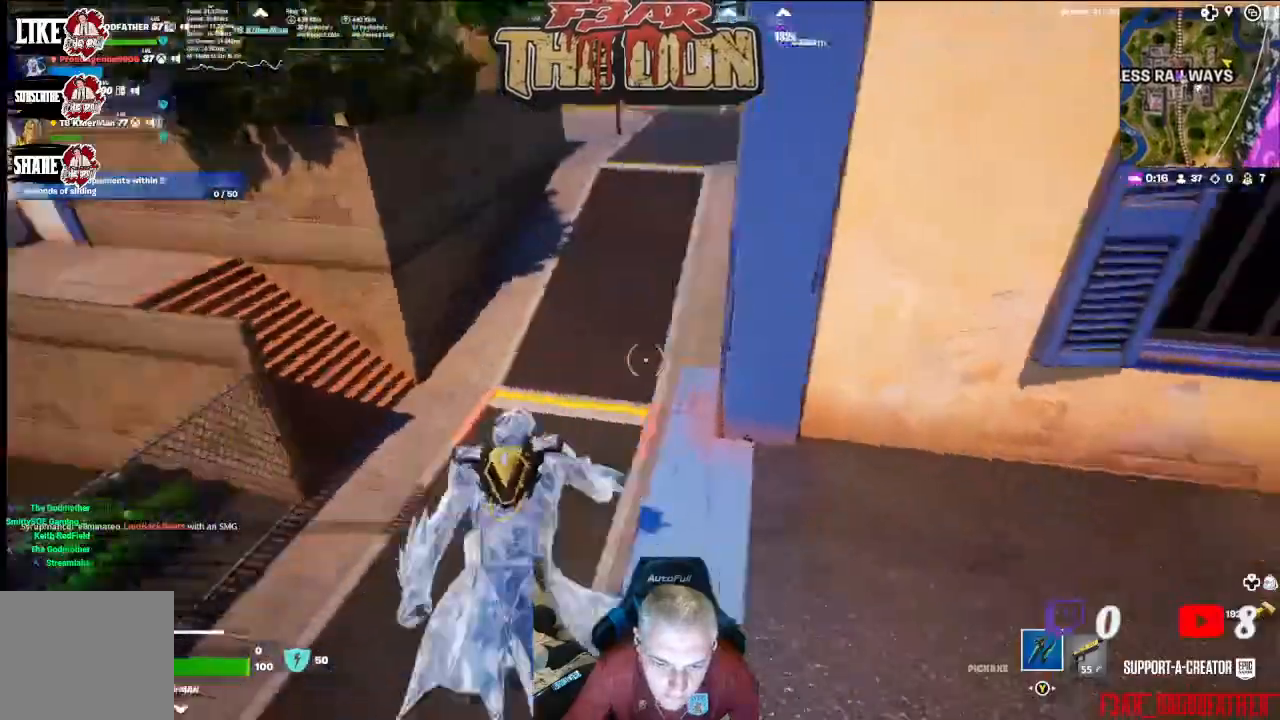
{"buttons": [], "left_stick": "up-left", "right_stick": "up-right", "events": [[267, "right_stick", "up-right"]]}
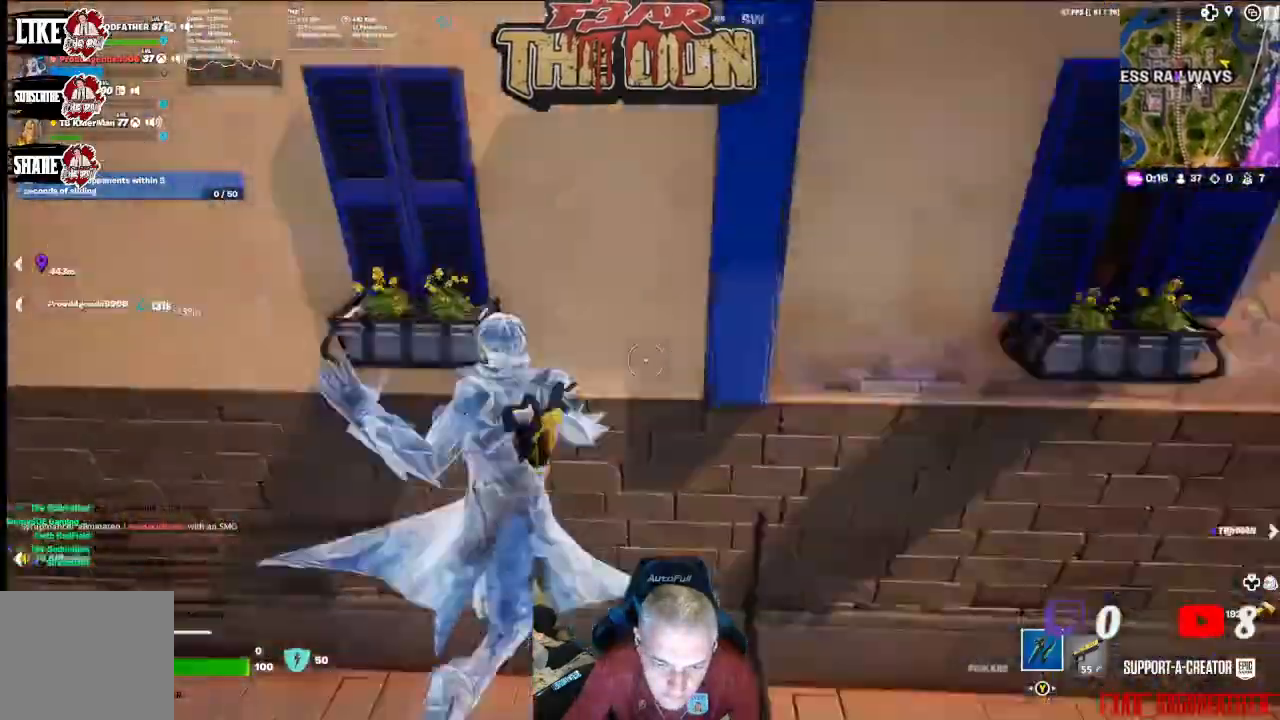
{"buttons": ["L3"], "left_stick": "up", "right_stick": "up-right", "events": [[267, "left_stick", "up"], [500, "L3", "down"]]}
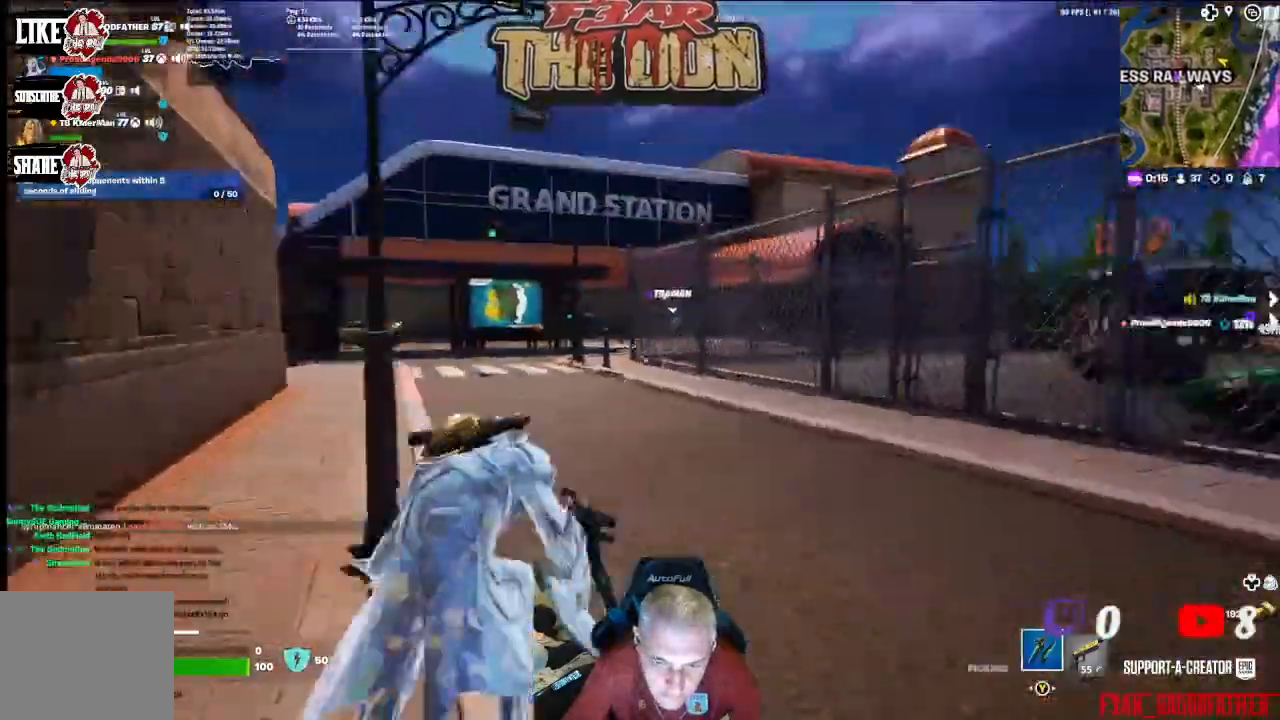
{"buttons": [], "left_stick": "up", "right_stick": "center", "events": [[33, "right_stick", "center"], [167, "L3", "up"]]}
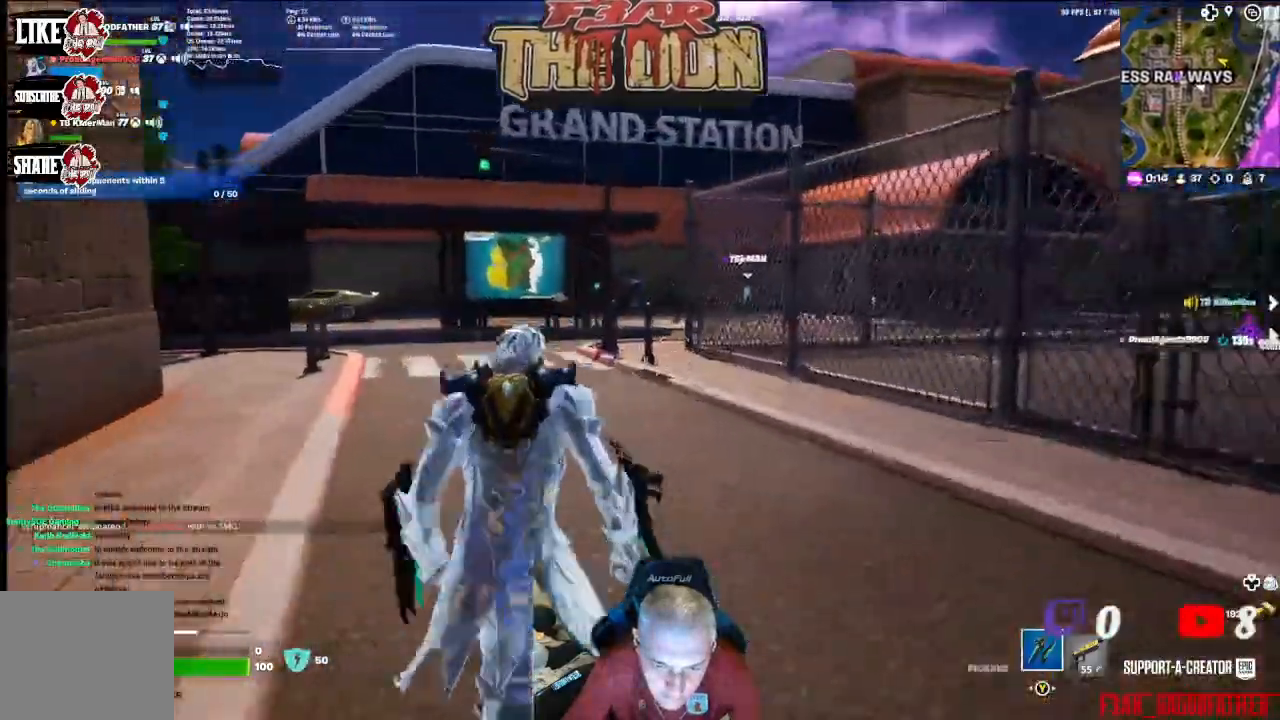
{"buttons": [], "left_stick": "up", "right_stick": "center", "events": [[233, "L3", "down"], [367, "L3", "up"]]}
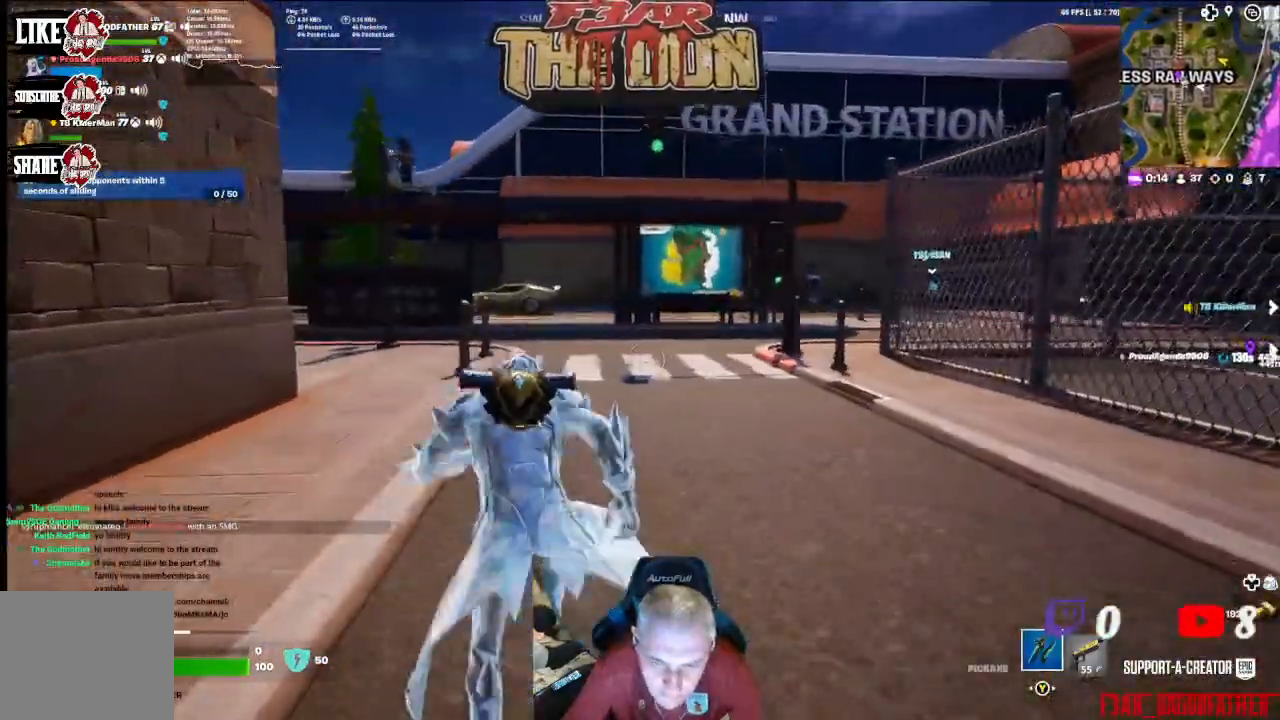
{"buttons": [], "left_stick": "up", "right_stick": "center", "events": []}
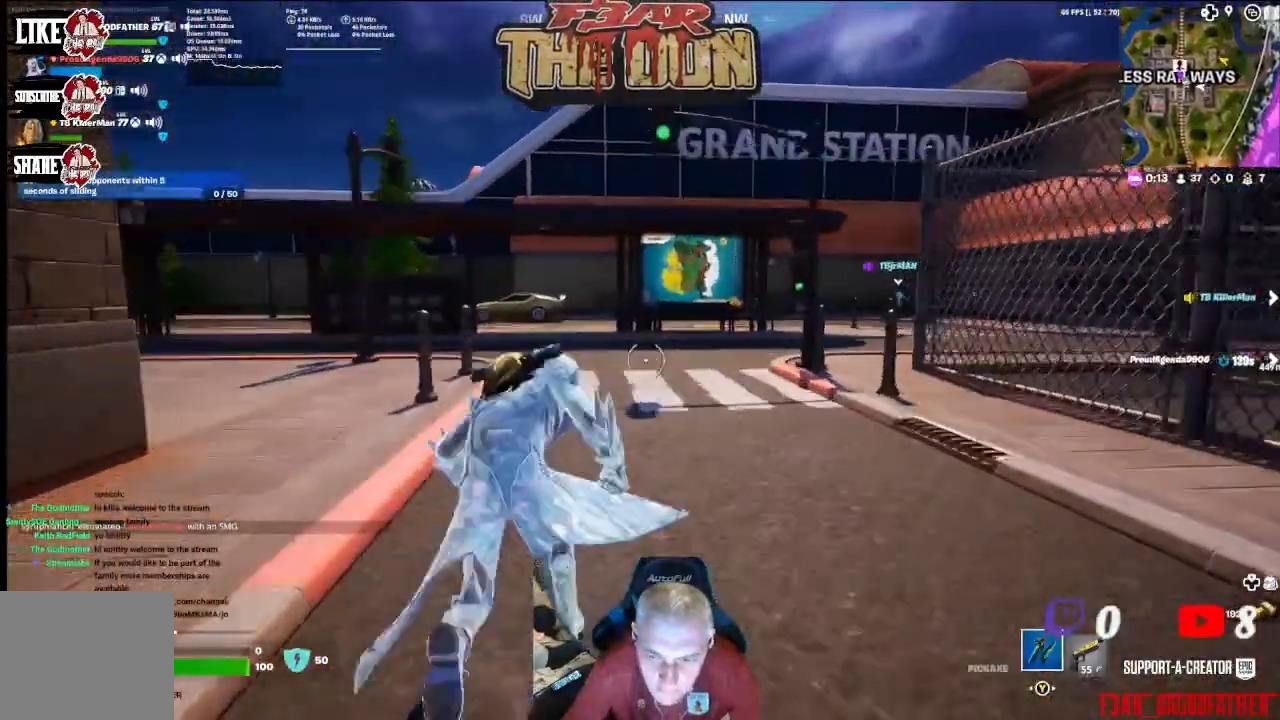
{"buttons": [], "left_stick": "up-right", "right_stick": "left", "events": [[300, "right_stick", "left"], [467, "left_stick", "up-right"]]}
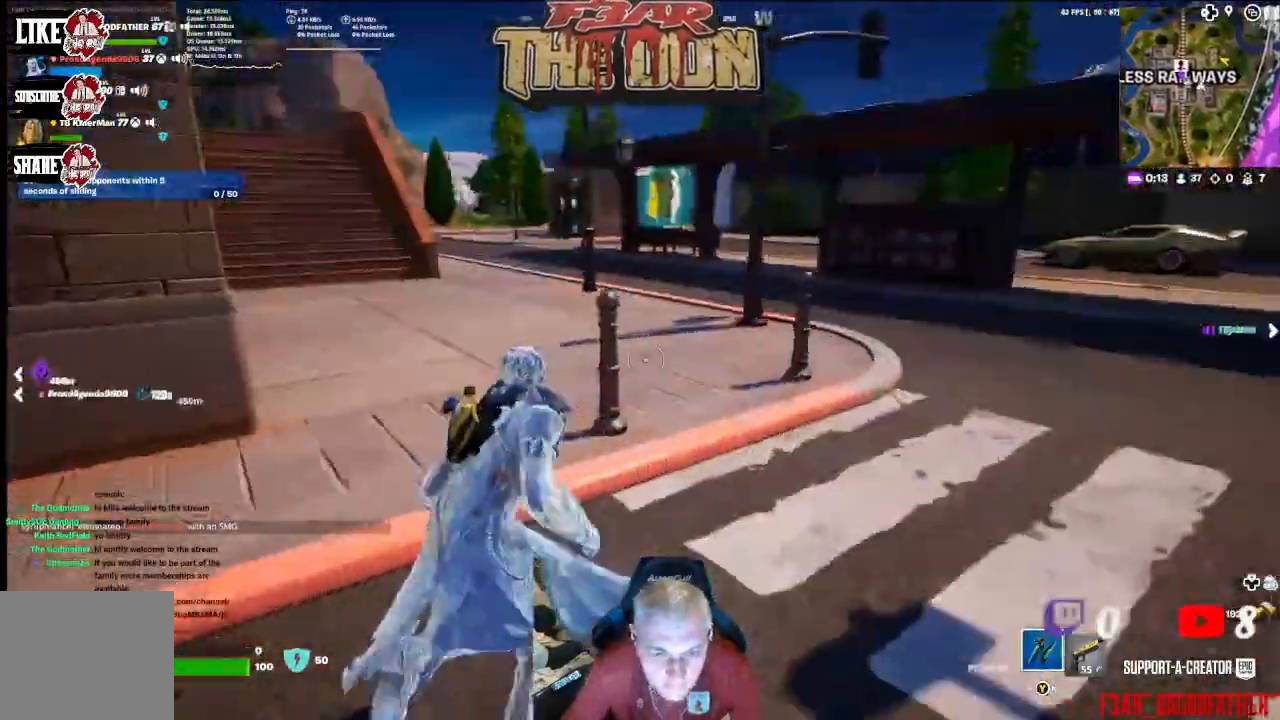
{"buttons": [], "left_stick": "up-right", "right_stick": "right", "events": [[33, "right_stick", "center"], [367, "right_stick", "right"]]}
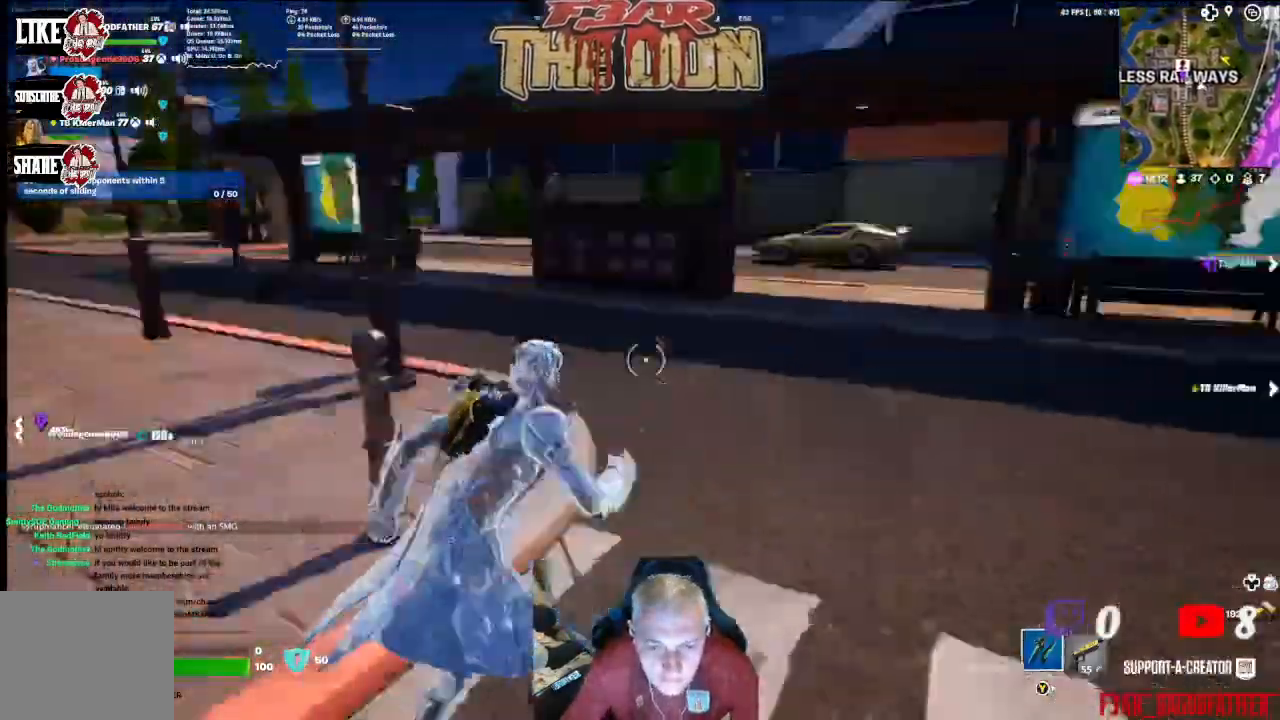
{"buttons": [], "left_stick": "up-right", "right_stick": "center", "events": [[200, "right_stick", "center"], [300, "right_stick", "right"], [467, "right_stick", "center"]]}
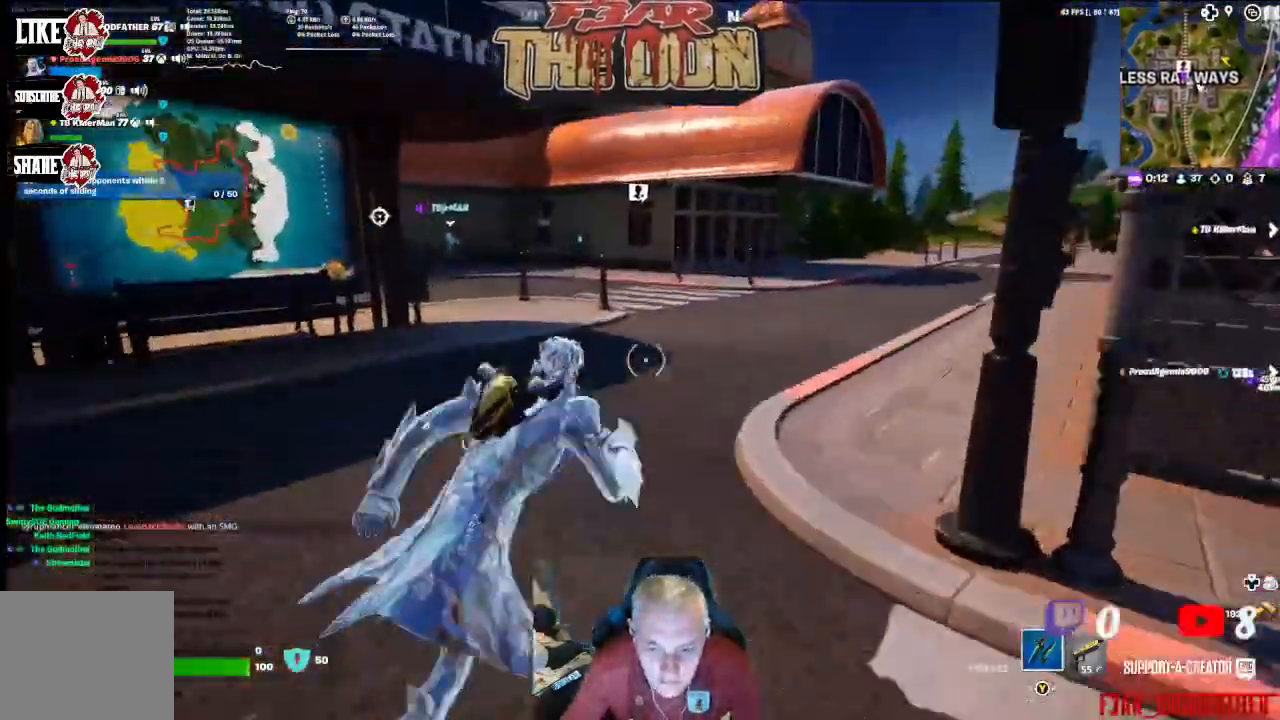
{"buttons": [], "left_stick": "up", "right_stick": "center", "events": [[33, "left_stick", "up"]]}
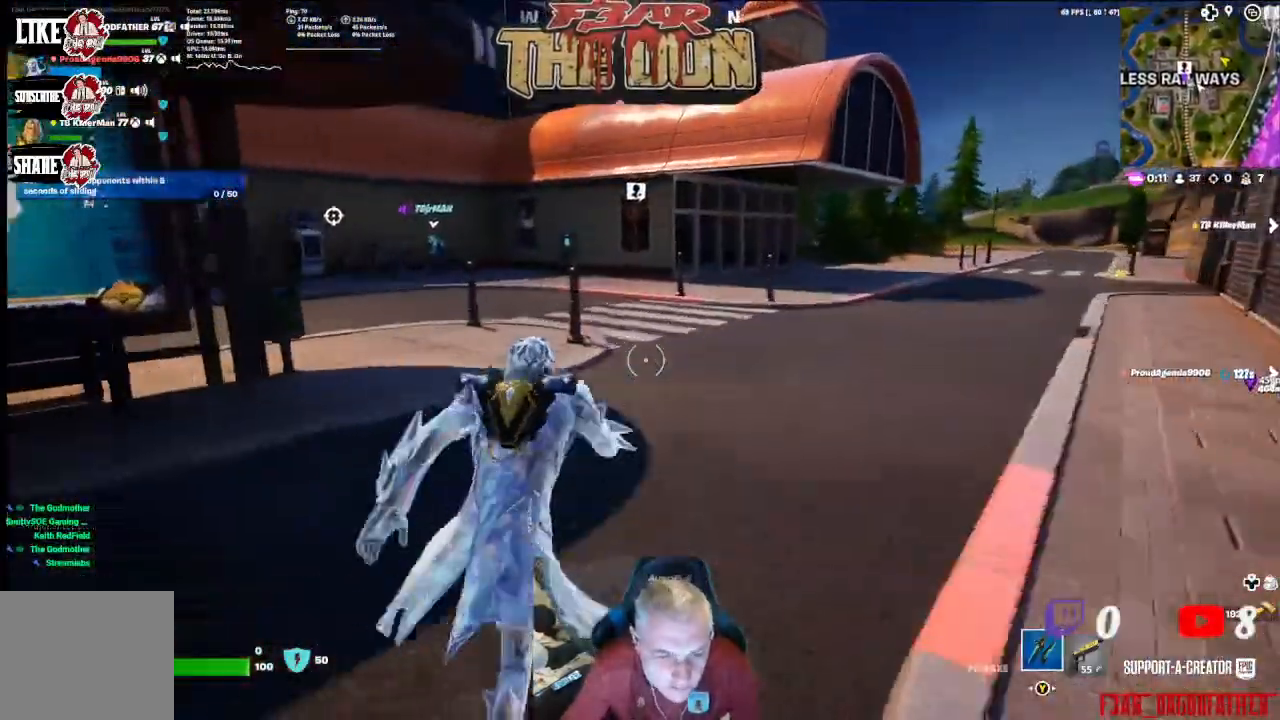
{"buttons": [], "left_stick": "up", "right_stick": "center", "events": []}
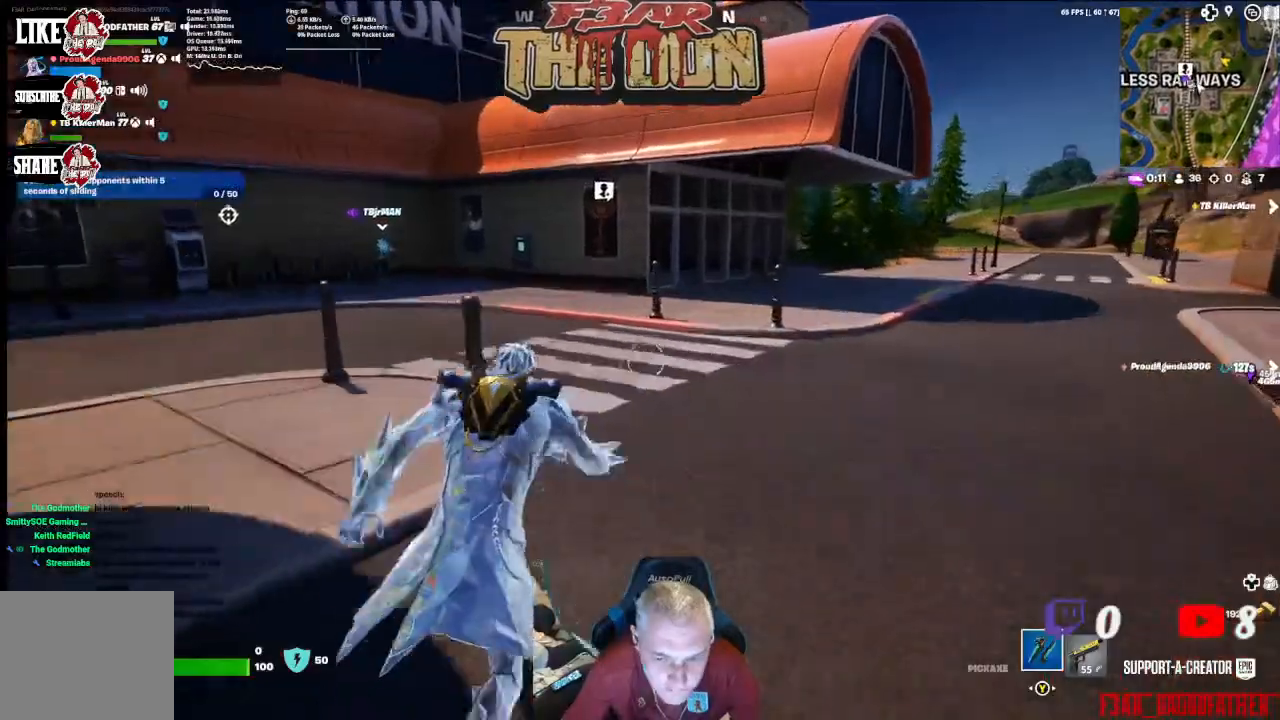
{"buttons": ["R3"], "left_stick": "up", "right_stick": "center", "events": [[467, "R3", "down"]]}
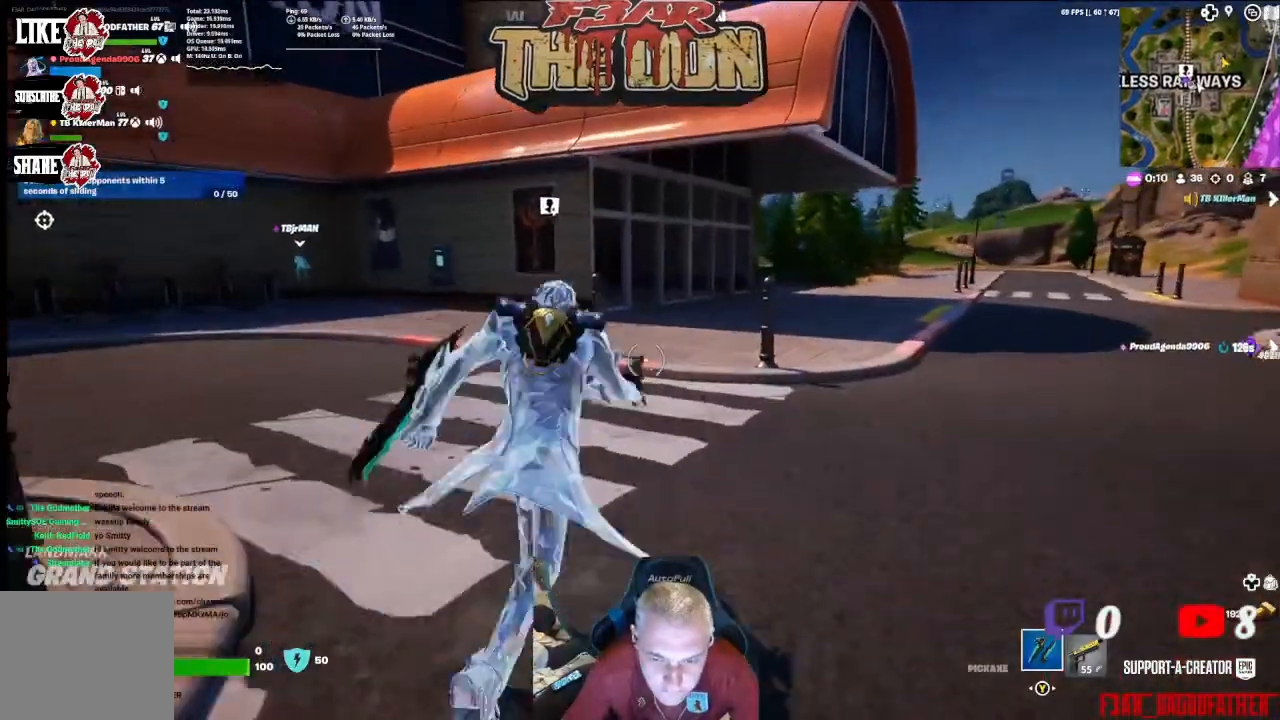
{"buttons": ["L3"], "left_stick": "up", "right_stick": "center", "events": [[100, "R3", "up"], [467, "L3", "down"]]}
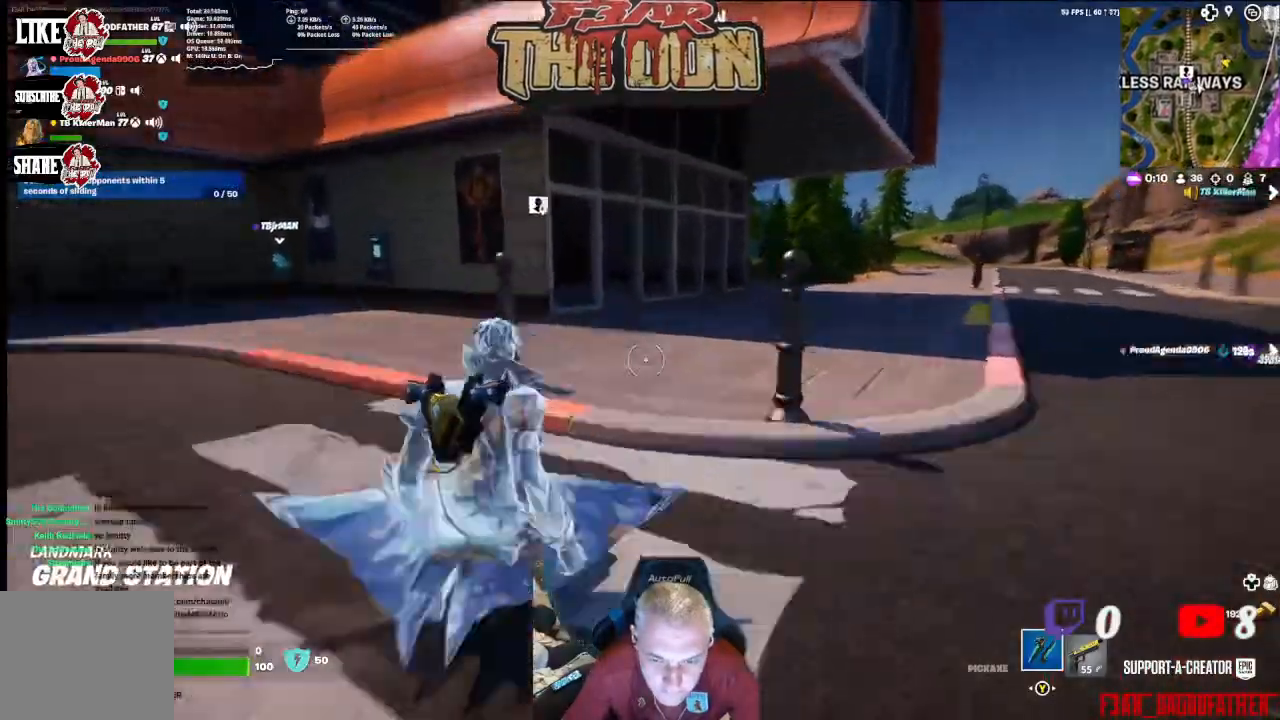
{"buttons": [], "left_stick": "up", "right_stick": "center", "events": [[100, "L3", "up"]]}
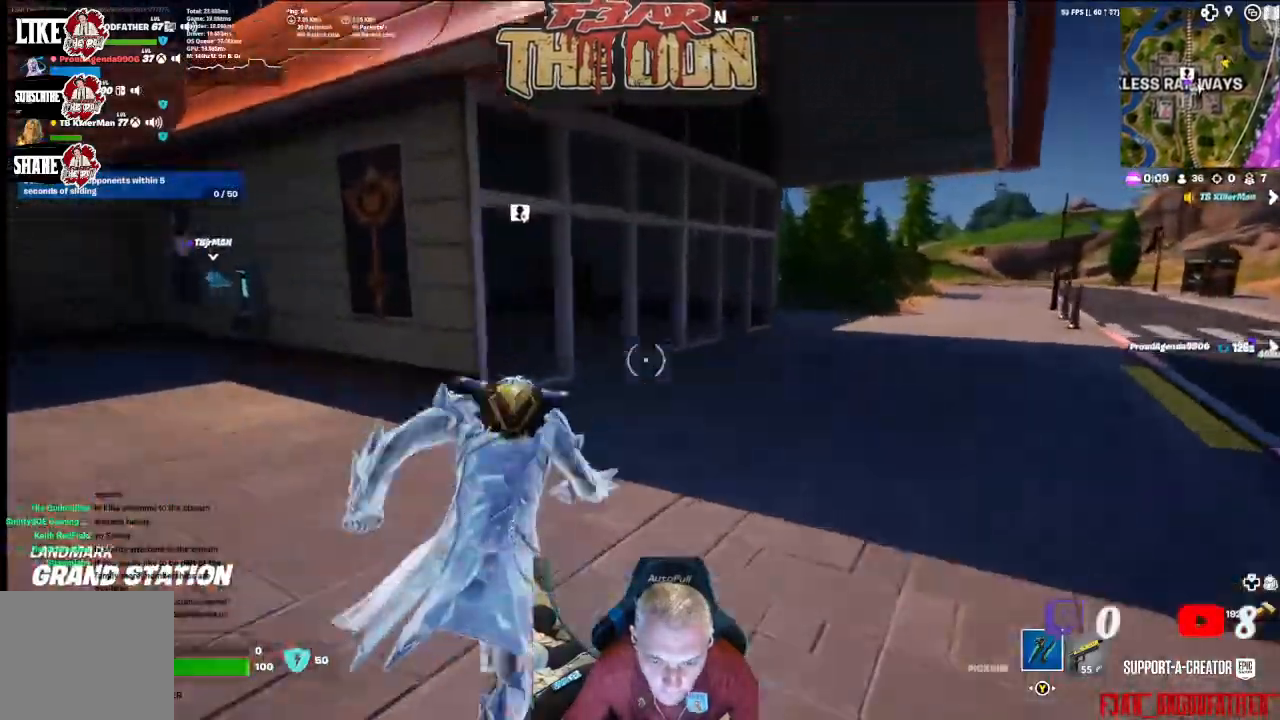
{"buttons": [], "left_stick": "up", "right_stick": "center", "events": [[300, "right_stick", "left"], [500, "right_stick", "center"]]}